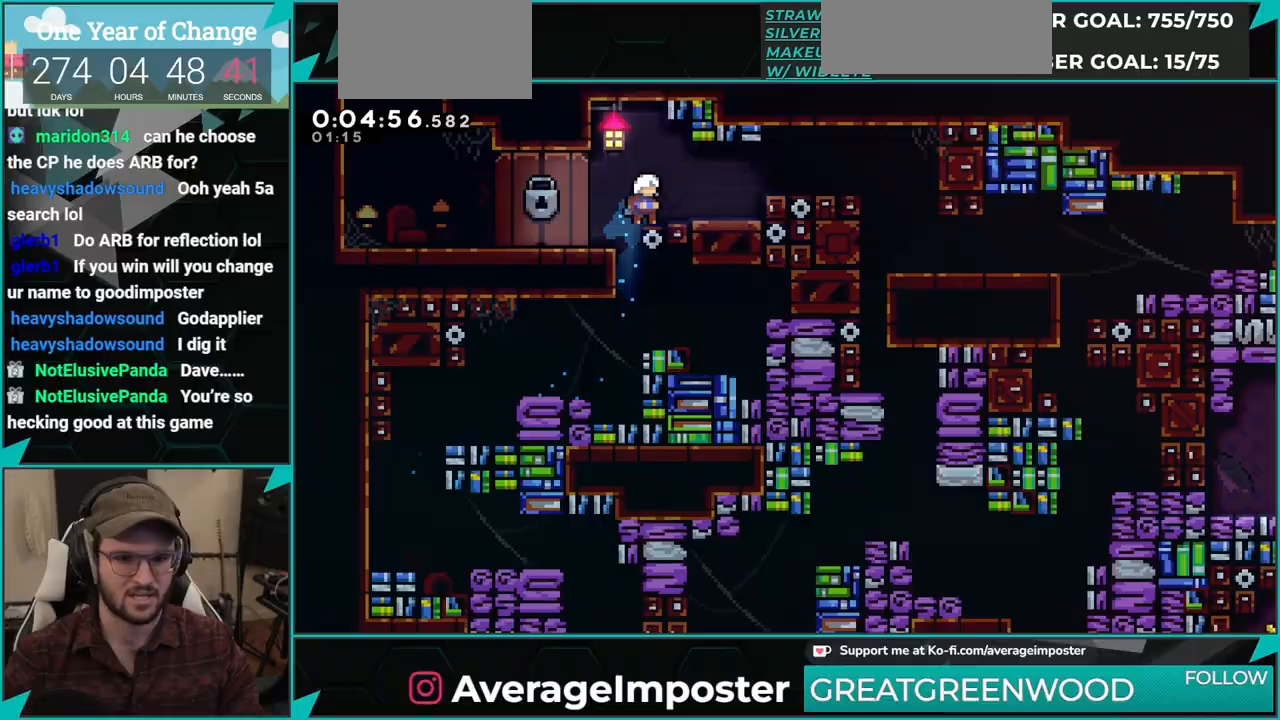
Gameplay with a controller (Xbox layout); each line is a JSON object with the inputs held at the frame after it. "events" lists button and stick changes between this image and that frame as [ms after this image, input, new state], when the widget could be followed in between. Not read: L2 R2 right_stick.
{"buttons": ["DPAD_RIGHT"], "left_stick": "center", "events": [[83, "X", "down"], [100, "DPAD_RIGHT", "down"], [250, "X", "up"], [283, "A", "down"], [317, "X", "down"], [333, "A", "up"], [417, "X", "up"]]}
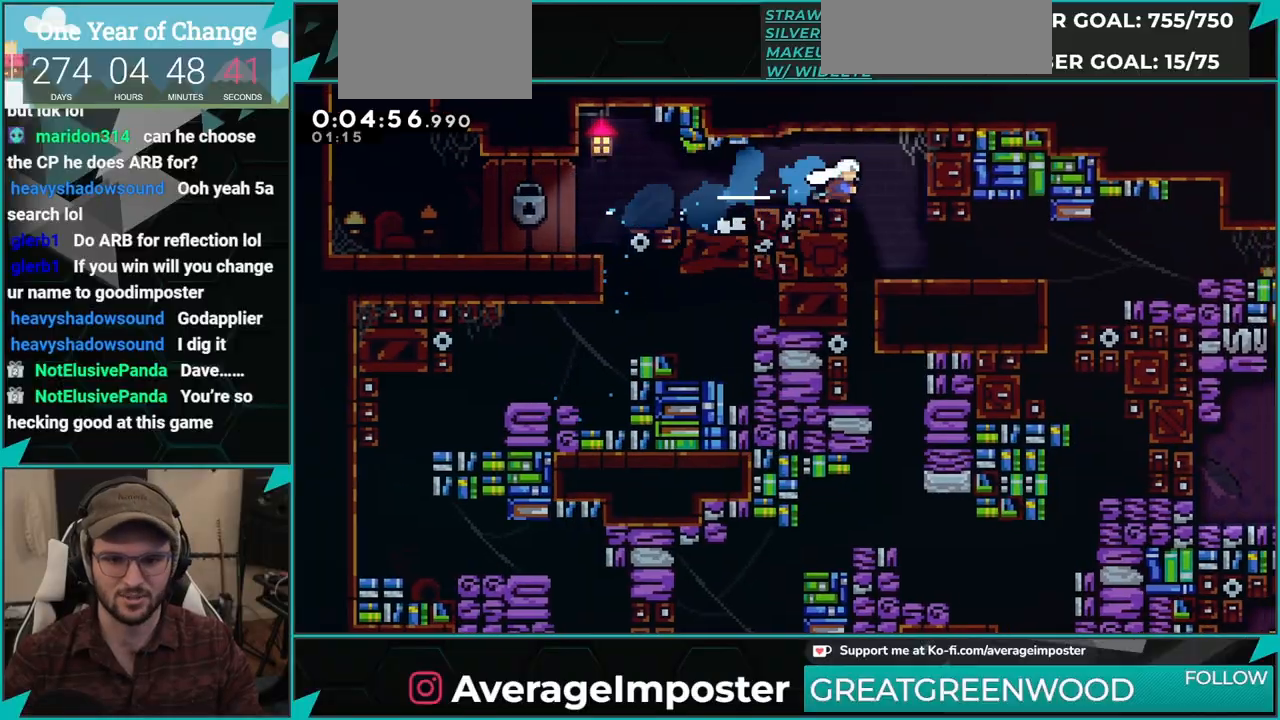
{"buttons": ["DPAD_RIGHT"], "left_stick": "center", "events": [[17, "DPAD_RIGHT", "up"], [33, "DPAD_DOWN", "down"], [33, "X", "down"], [167, "X", "up"], [284, "DPAD_DOWN", "up"], [367, "DPAD_RIGHT", "down"]]}
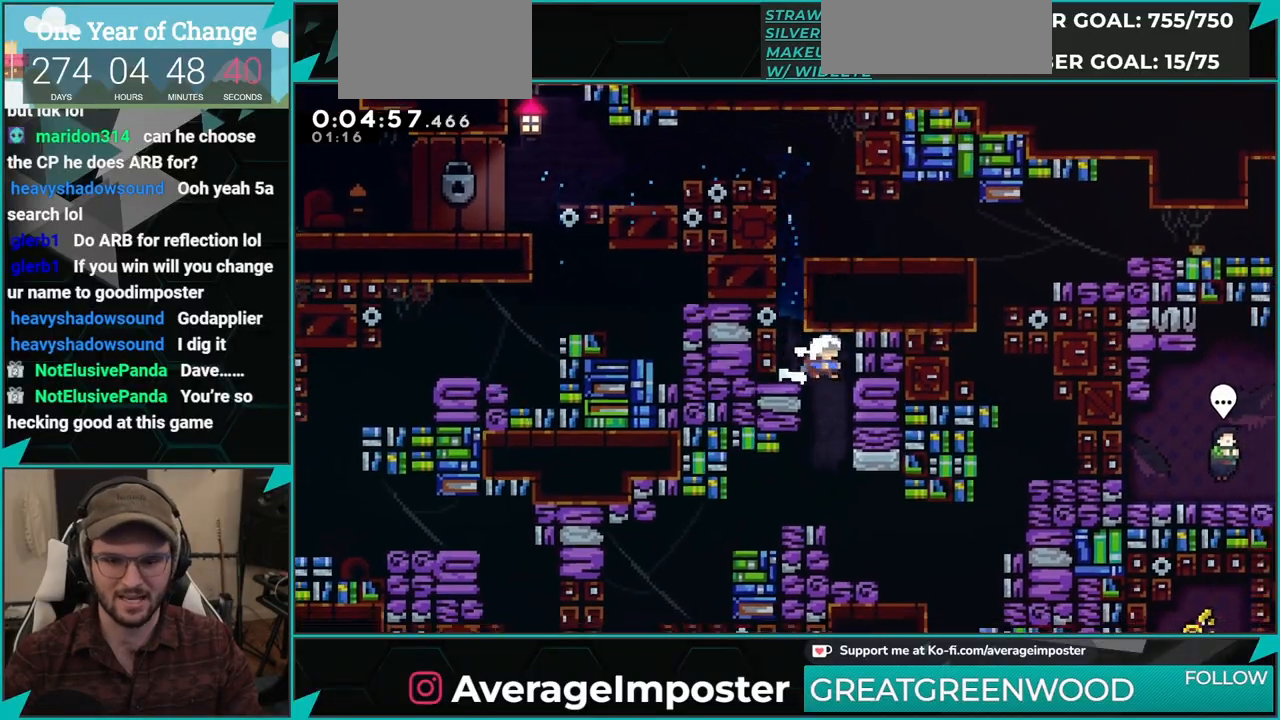
{"buttons": ["X", "DPAD_DOWN", "DPAD_RIGHT"], "left_stick": "center", "events": [[50, "DPAD_RIGHT", "up"], [317, "DPAD_DOWN", "down"], [317, "DPAD_RIGHT", "down"], [367, "X", "down"]]}
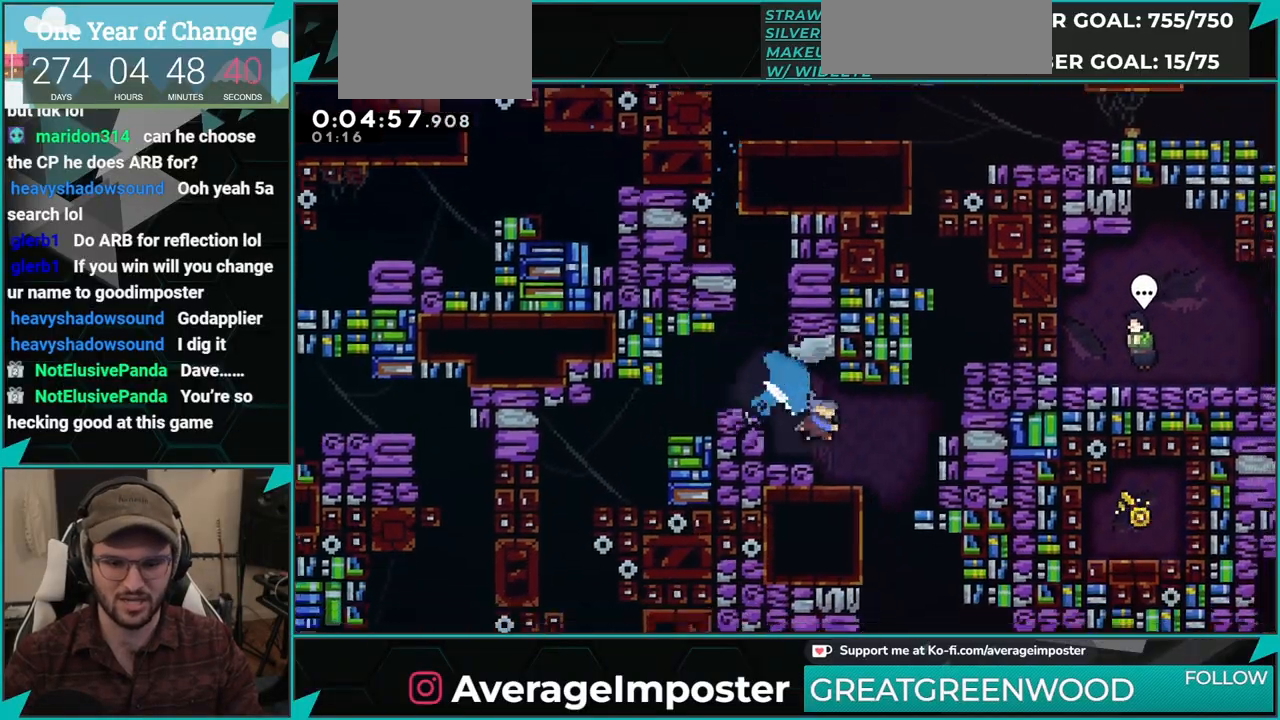
{"buttons": ["DPAD_DOWN", "DPAD_RIGHT"], "left_stick": "center", "events": [[34, "X", "up"], [151, "DPAD_RIGHT", "up"], [167, "X", "down"], [301, "X", "up"], [351, "DPAD_DOWN", "up"], [451, "DPAD_DOWN", "down"], [451, "DPAD_RIGHT", "down"]]}
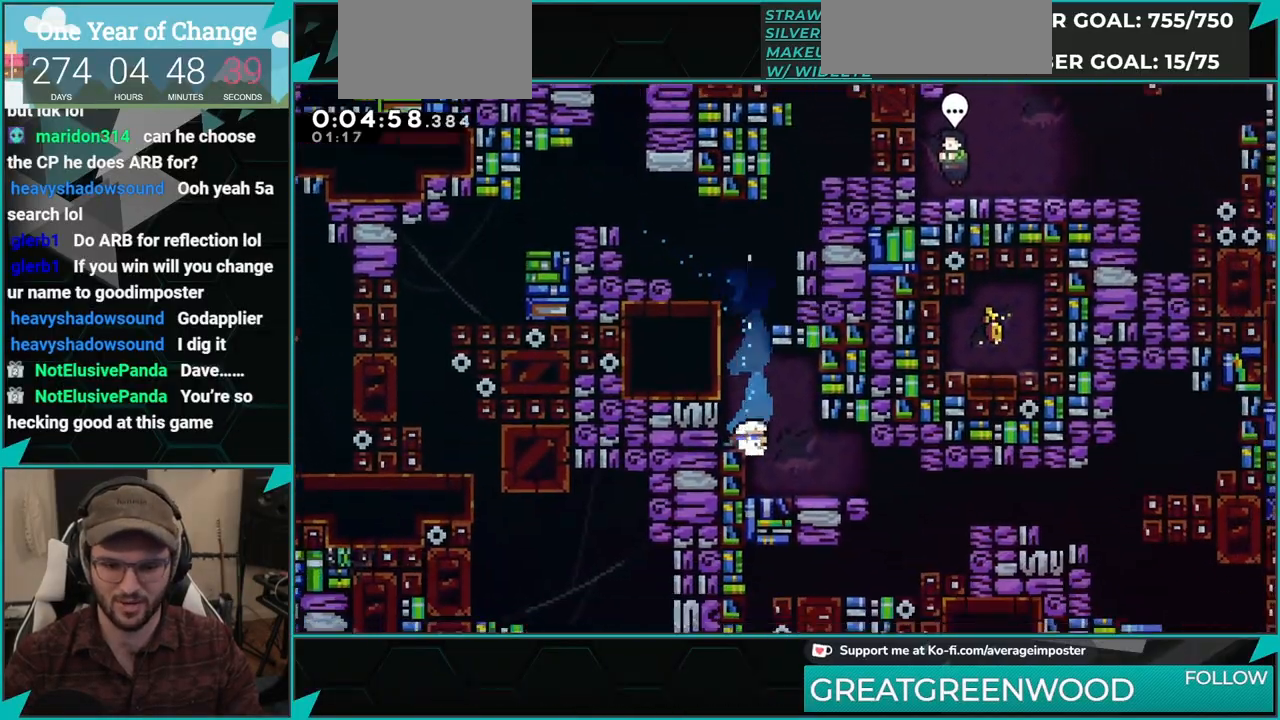
{"buttons": [], "left_stick": "center", "events": [[67, "X", "down"], [200, "DPAD_DOWN", "up"], [284, "A", "down"], [284, "X", "up"], [367, "A", "up"], [400, "DPAD_RIGHT", "up"]]}
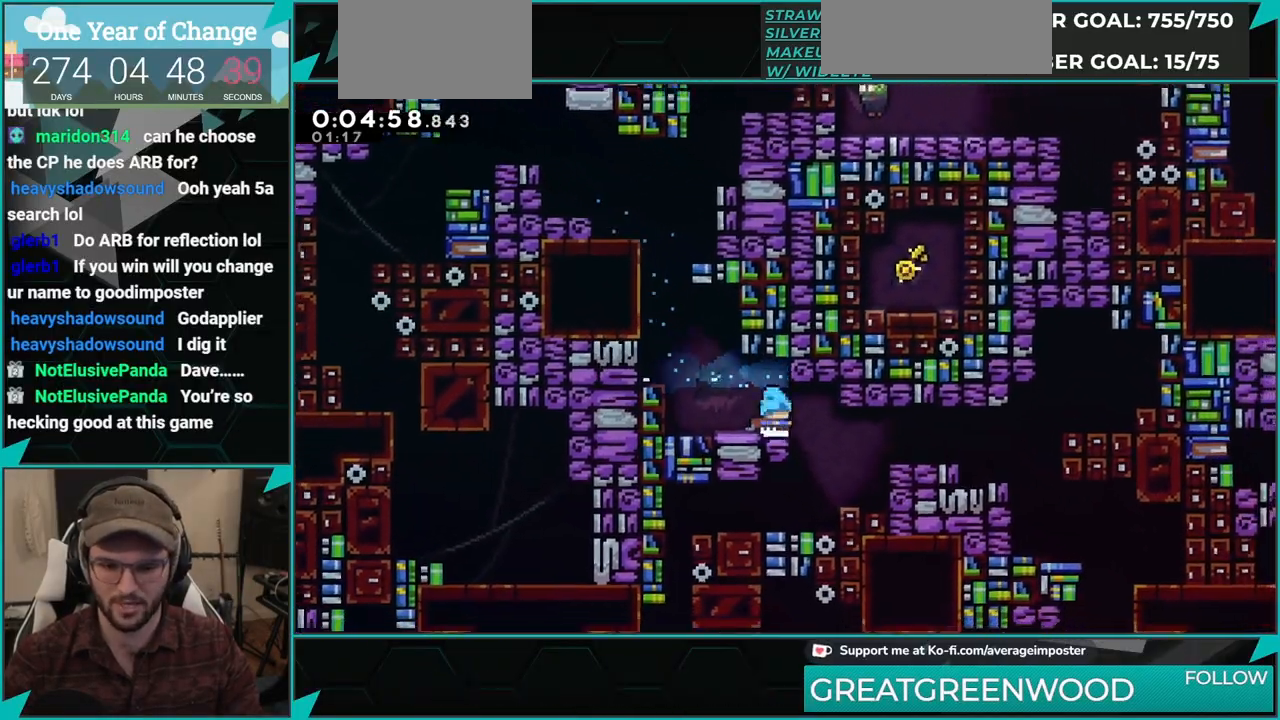
{"buttons": ["X", "DPAD_RIGHT"], "left_stick": "center", "events": [[84, "DPAD_LEFT", "down"], [267, "DPAD_LEFT", "up"], [284, "DPAD_DOWN", "down"], [334, "DPAD_RIGHT", "down"], [334, "X", "down"], [468, "DPAD_DOWN", "up"]]}
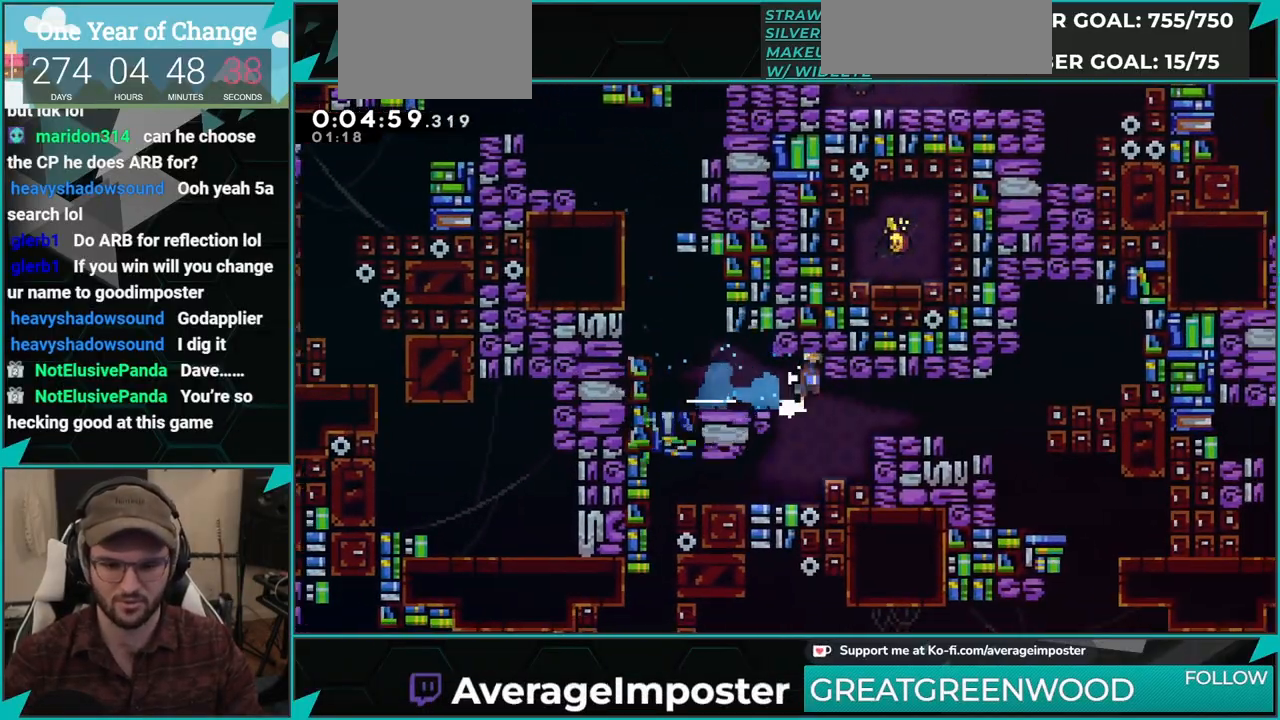
{"buttons": ["DPAD_RIGHT"], "left_stick": "center", "events": [[33, "A", "down"], [33, "L1", "down"], [33, "X", "up"], [83, "A", "up"], [200, "L1", "up"]]}
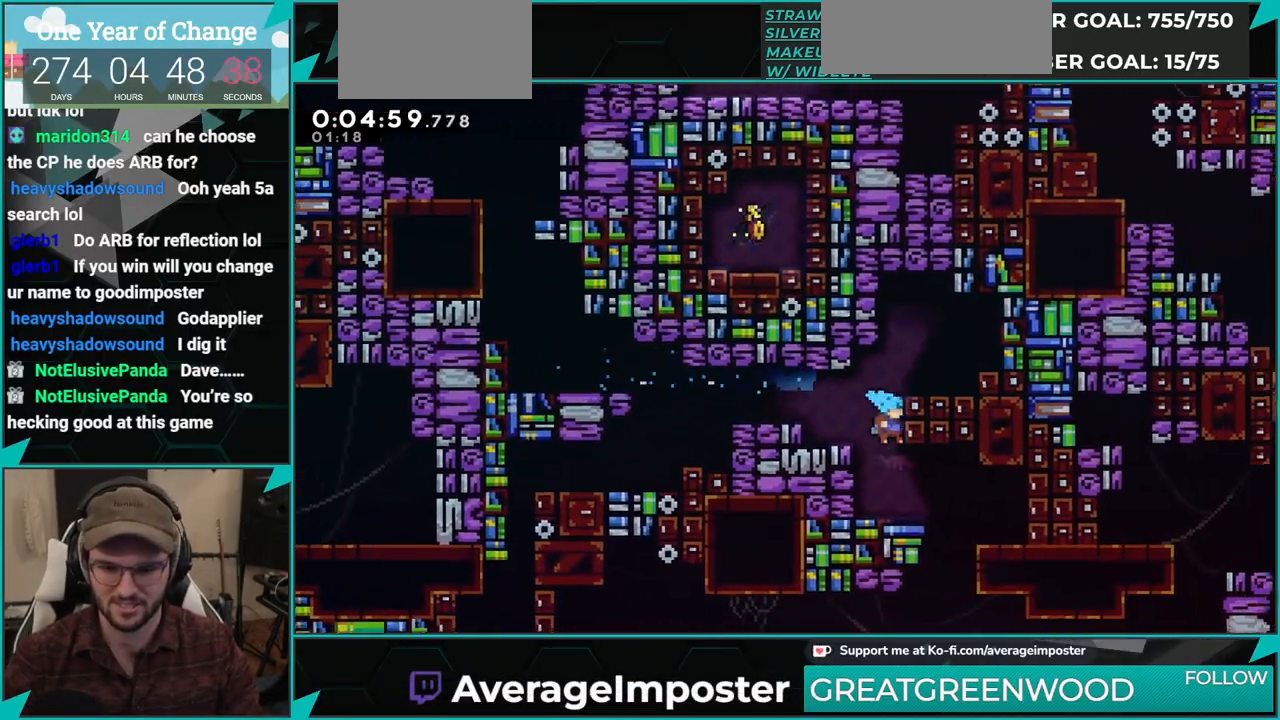
{"buttons": ["X", "DPAD_DOWN"], "left_stick": "center", "events": [[34, "DPAD_RIGHT", "up"], [217, "DPAD_RIGHT", "down"], [251, "A", "down"], [367, "A", "up"], [367, "X", "down"], [401, "DPAD_DOWN", "down"], [401, "DPAD_RIGHT", "up"]]}
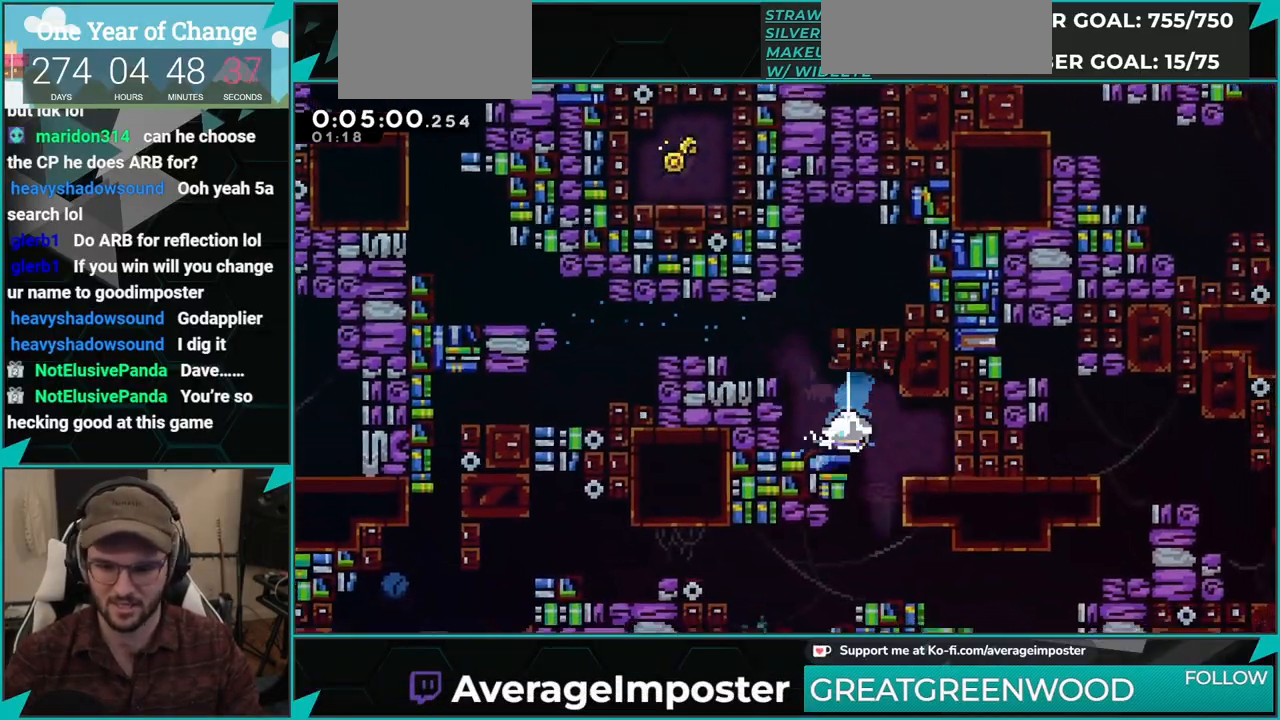
{"buttons": ["DPAD_LEFT"], "left_stick": "center", "events": [[33, "X", "up"], [67, "DPAD_DOWN", "up"], [217, "DPAD_RIGHT", "down"], [317, "DPAD_RIGHT", "up"], [417, "DPAD_LEFT", "down"]]}
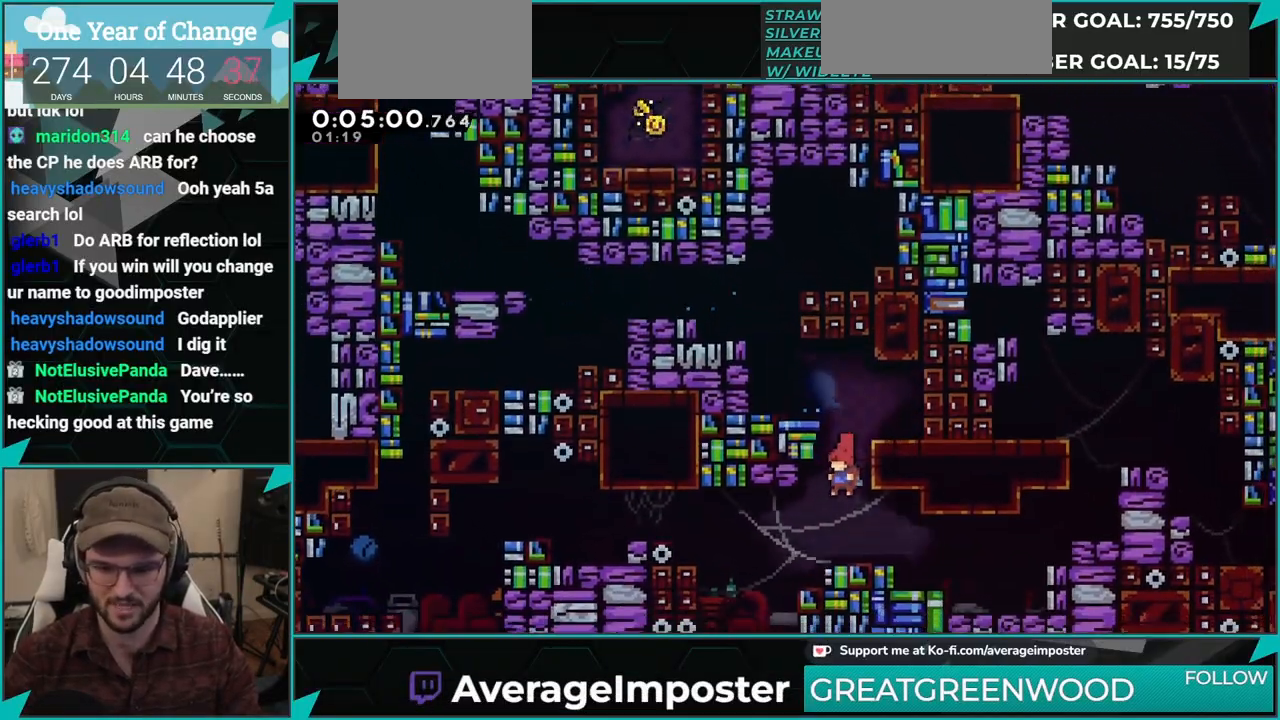
{"buttons": ["L1", "DPAD_UP", "DPAD_RIGHT"], "left_stick": "center"}
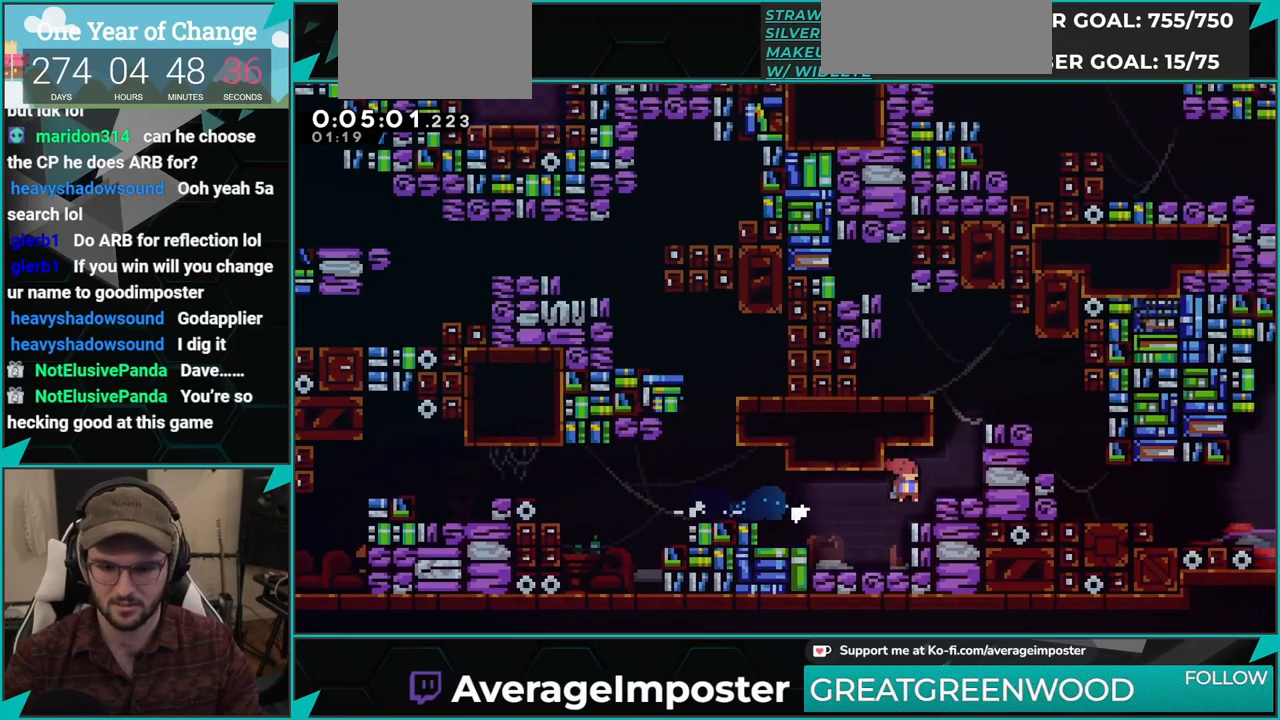
{"buttons": ["DPAD_RIGHT"], "left_stick": "center", "events": [[150, "A", "down"], [150, "L1", "up"], [150, "R1", "down"], [183, "DPAD_UP", "up"], [267, "A", "up"], [300, "R1", "up"]]}
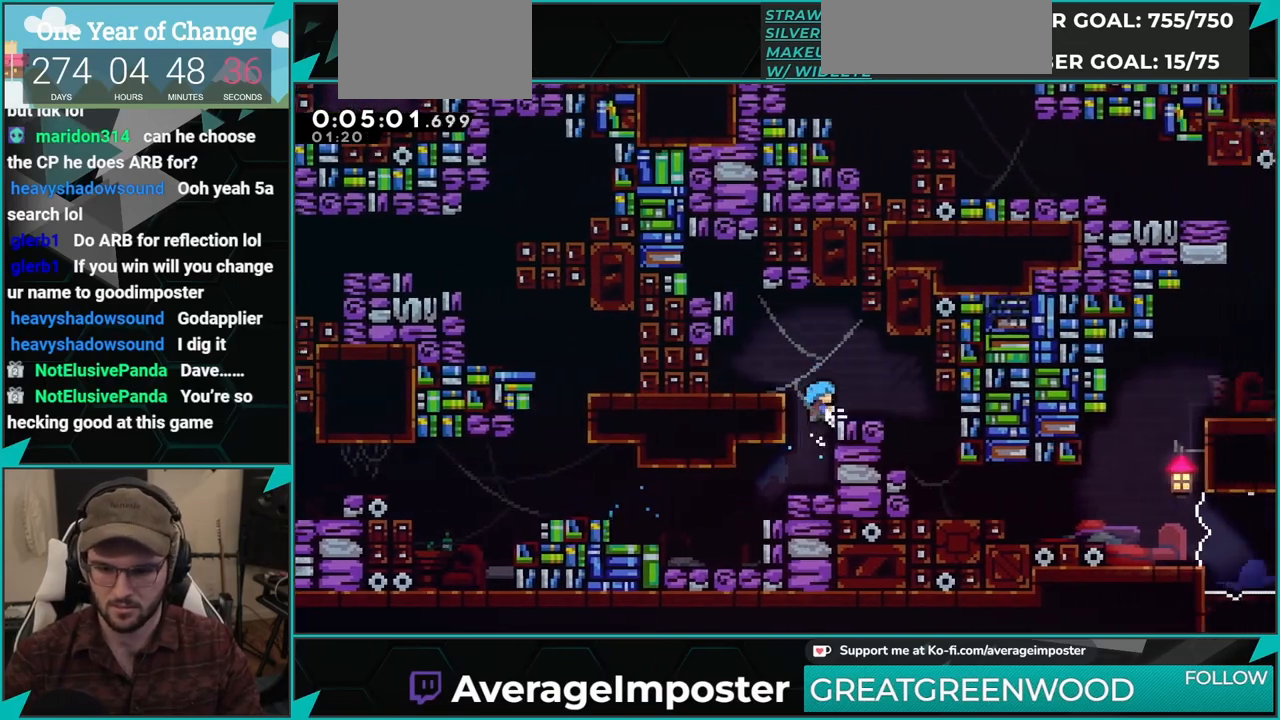
{"buttons": ["DPAD_RIGHT"], "left_stick": "center", "events": [[84, "R1", "down"], [101, "A", "down"], [201, "A", "up"], [234, "R1", "up"]]}
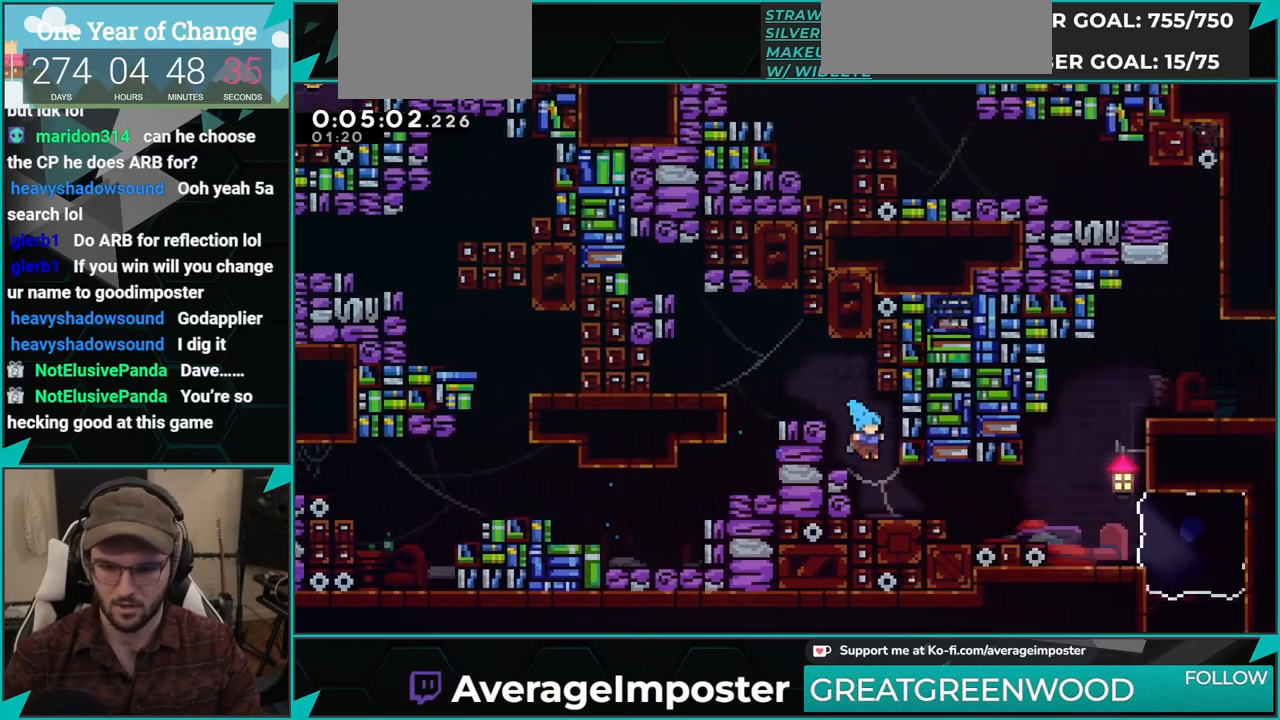
{"buttons": ["A", "DPAD_RIGHT"], "left_stick": "center", "events": [[67, "DPAD_RIGHT", "up"], [250, "X", "down"], [267, "DPAD_DOWN", "down"], [267, "DPAD_RIGHT", "down"], [450, "A", "down"], [467, "DPAD_DOWN", "up"], [467, "X", "up"]]}
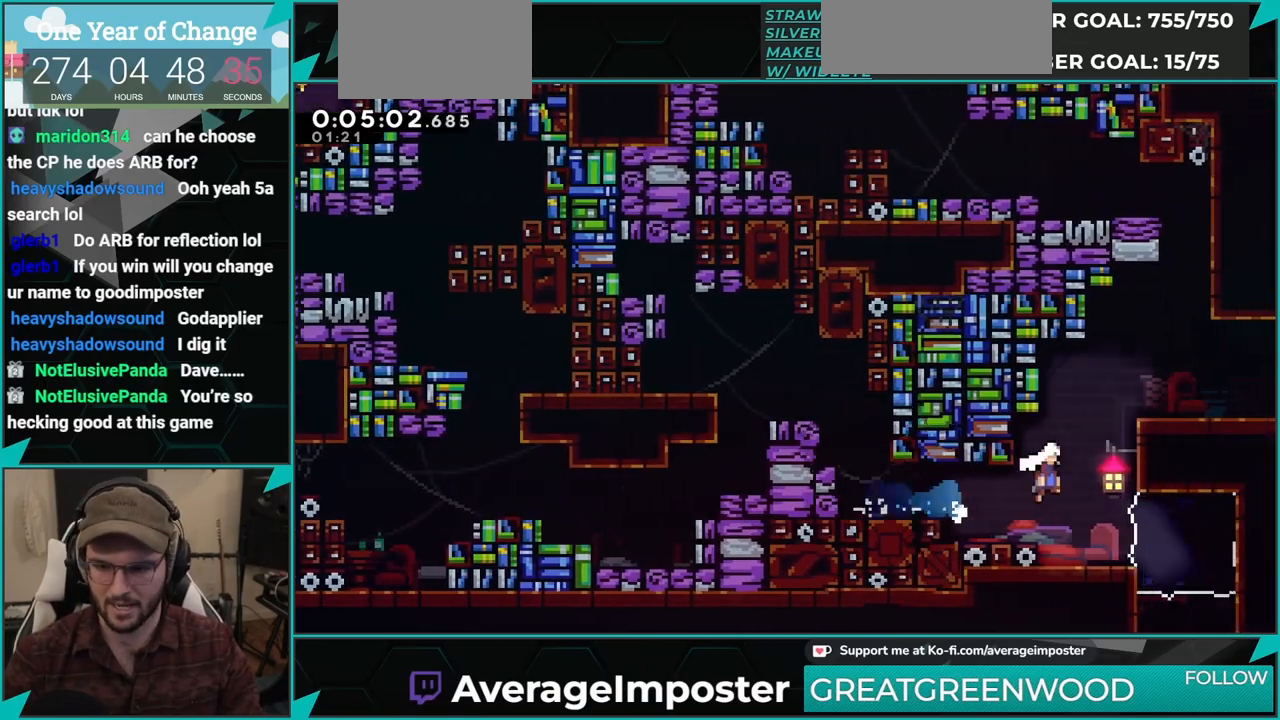
{"buttons": ["A", "DPAD_RIGHT"], "left_stick": "center", "events": [[67, "DPAD_RIGHT", "up"], [67, "DPAD_UP", "down"], [84, "X", "down"], [101, "A", "up"], [234, "X", "up"], [251, "DPAD_RIGHT", "down"], [267, "DPAD_UP", "up"], [334, "A", "down"]]}
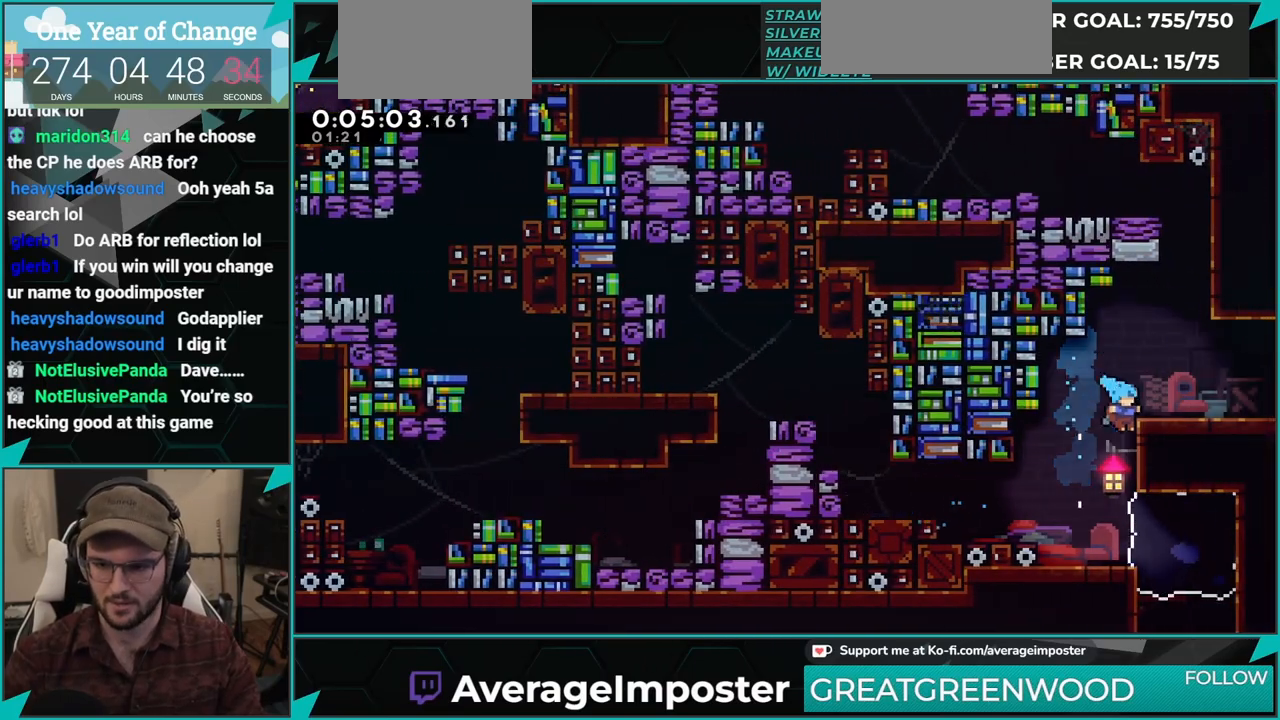
{"buttons": ["DPAD_RIGHT"], "left_stick": "center", "events": [[50, "A", "up"], [183, "A", "down"], [183, "R1", "down"], [417, "A", "up"], [417, "R1", "up"]]}
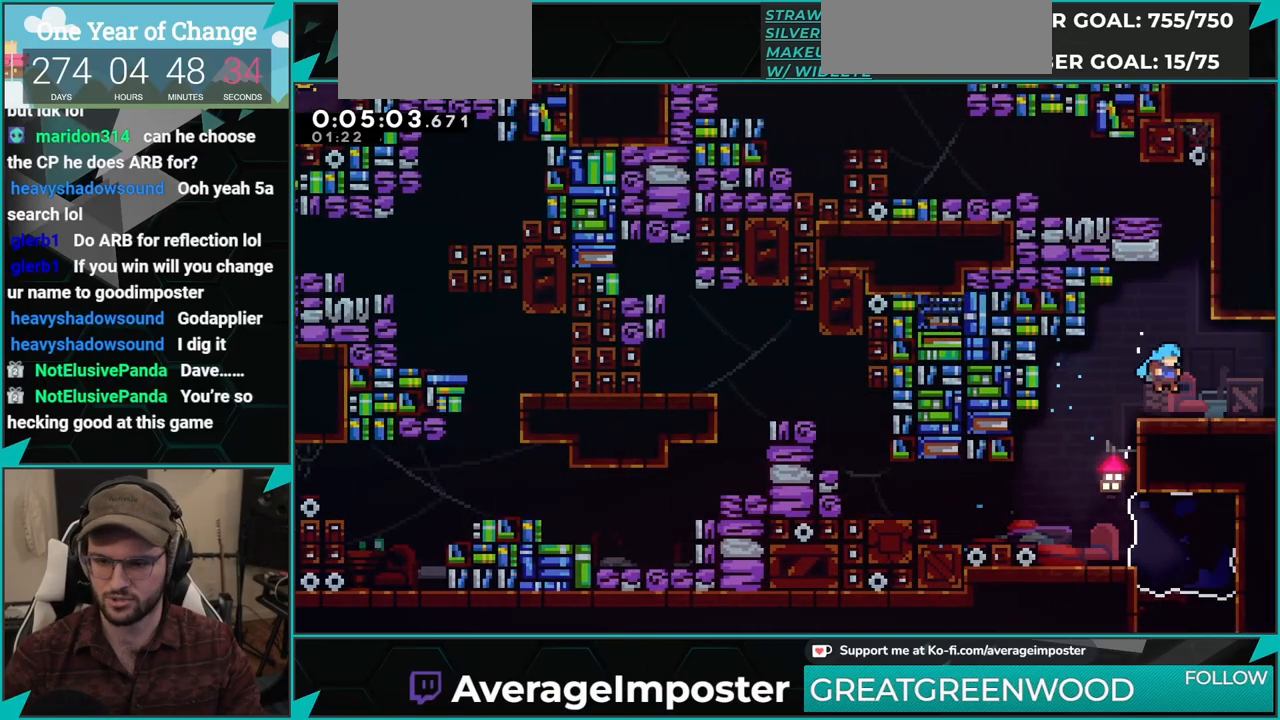
{"buttons": [], "left_stick": "center", "events": [[17, "DPAD_RIGHT", "up"], [134, "DPAD_UP", "down"], [284, "X", "down"], [418, "X", "up"], [501, "DPAD_UP", "up"]]}
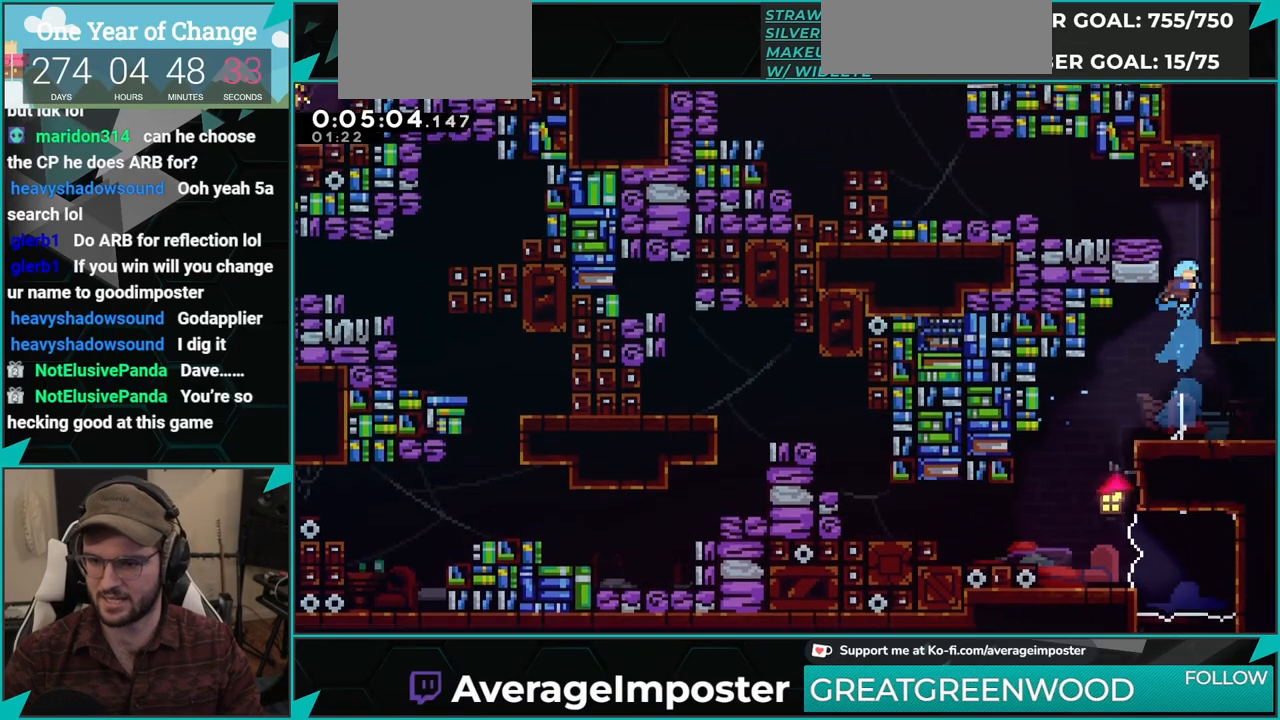
{"buttons": ["X", "DPAD_LEFT"], "left_stick": "center", "events": [[50, "A", "down"], [117, "DPAD_LEFT", "down"], [183, "R1", "down"], [384, "A", "up"], [384, "R1", "up"], [417, "DPAD_LEFT", "up"], [500, "DPAD_LEFT", "down"], [500, "X", "down"]]}
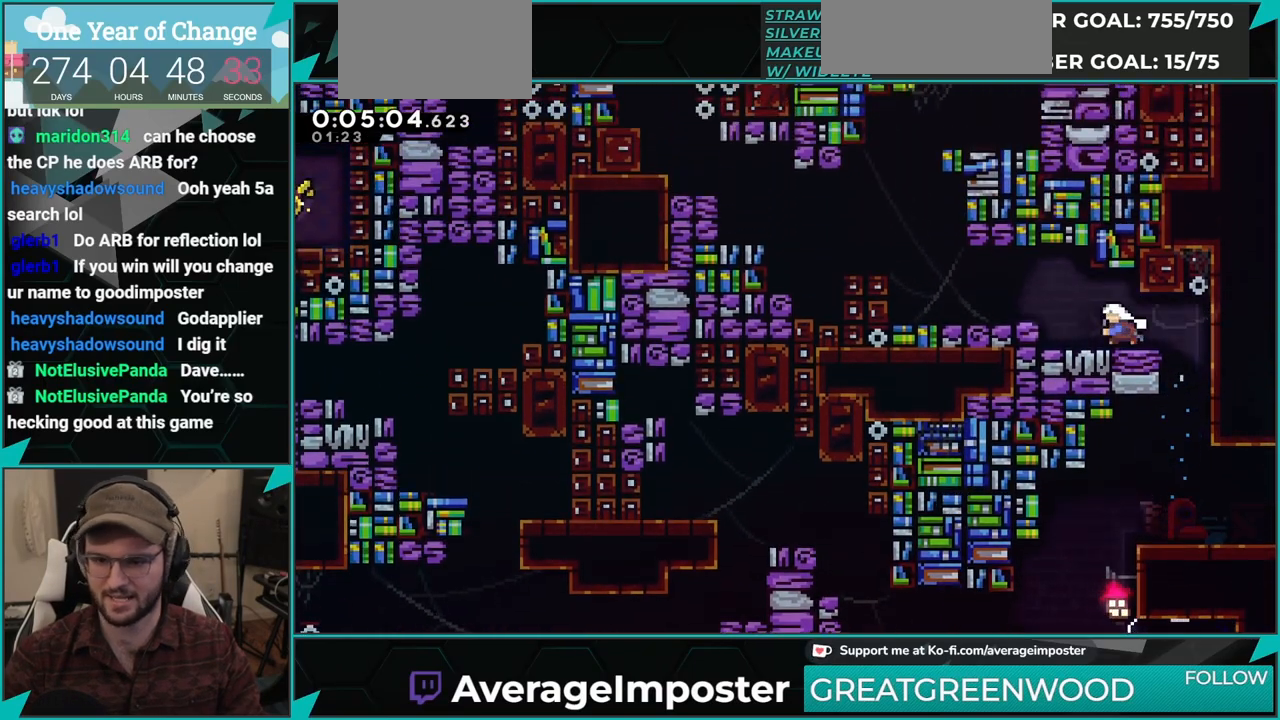
{"buttons": ["A", "DPAD_LEFT"], "left_stick": "center", "events": [[117, "A", "down"], [134, "X", "up"], [351, "A", "up"], [434, "A", "down"]]}
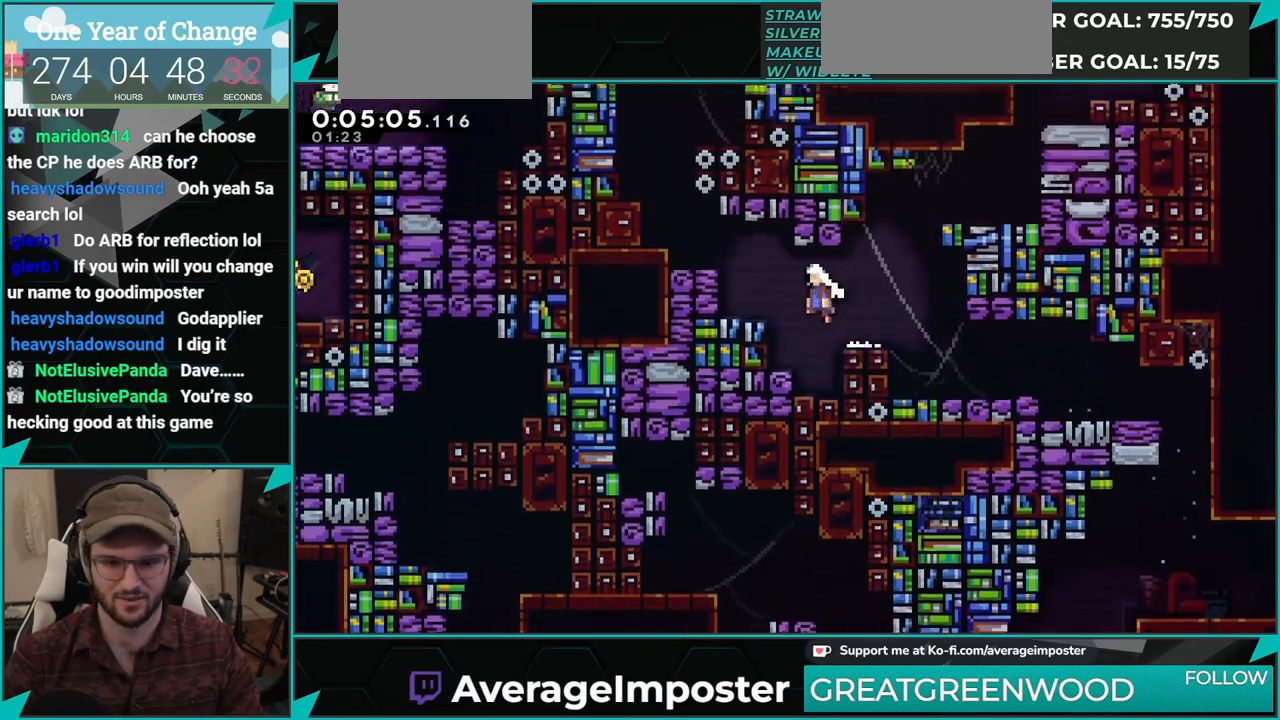
{"buttons": ["A"], "left_stick": "center", "events": [[250, "A", "up"], [300, "DPAD_UP", "down"], [334, "DPAD_LEFT", "up"], [334, "X", "down"], [417, "X", "up"], [500, "A", "down"], [500, "DPAD_UP", "up"]]}